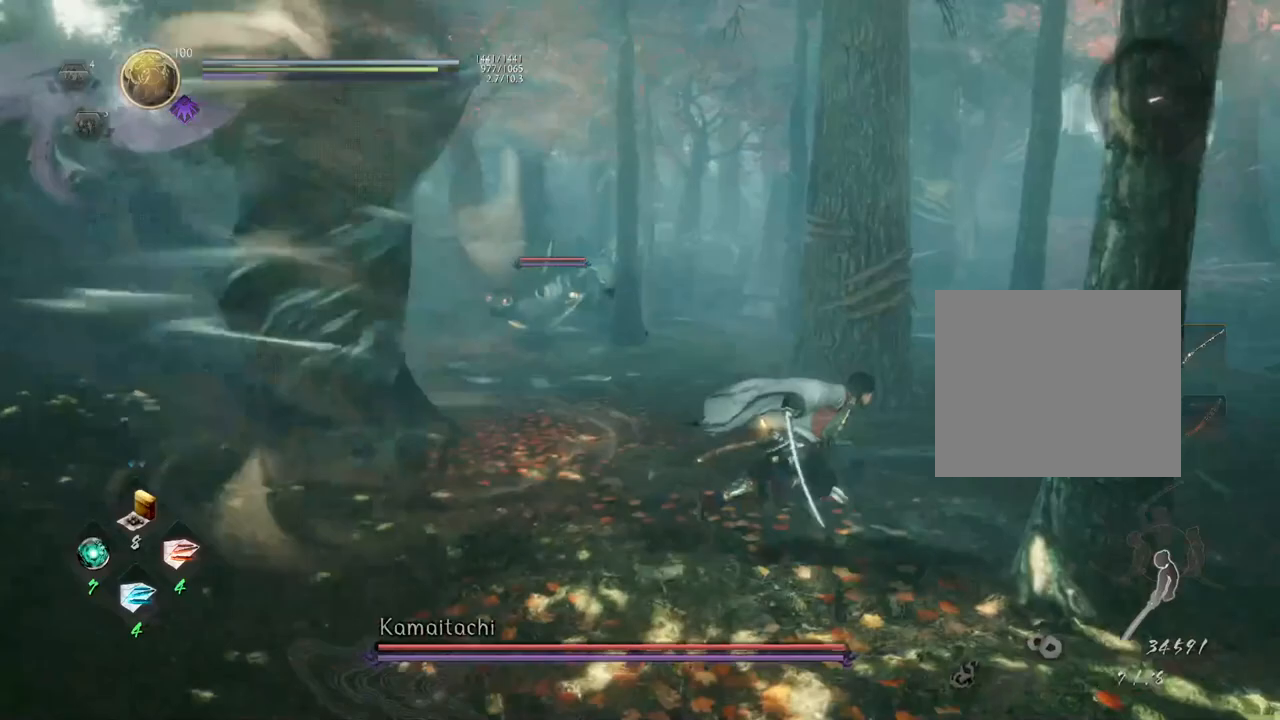
Gameplay with a controller (PlayStation layout); each line is a JSON object with the inputs held at the frame after it. "events" lists button and stick changes between this image and that frame as [ms after this image, input, new state], when the widget could be followed in between.
{"buttons": [], "left_stick": "up-right", "right_stick": "center", "events": [[483, "CROSS", "up"]]}
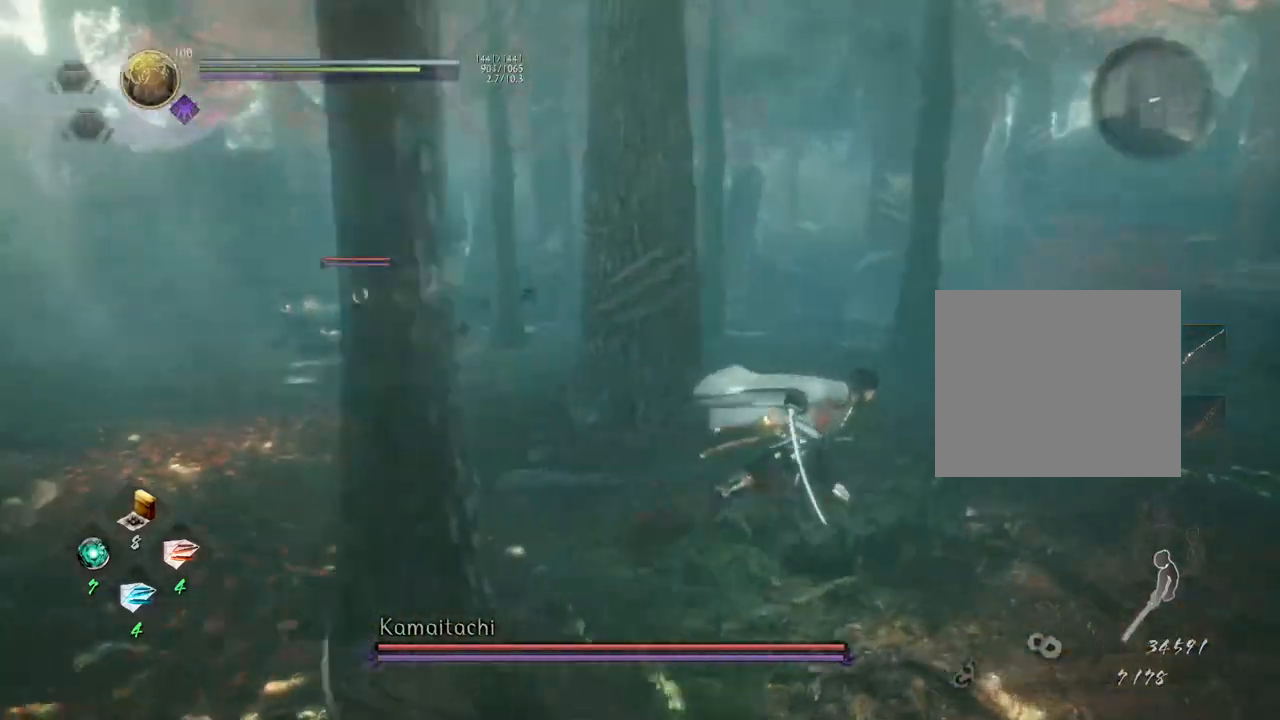
{"buttons": [], "left_stick": "up-right", "right_stick": "center", "events": []}
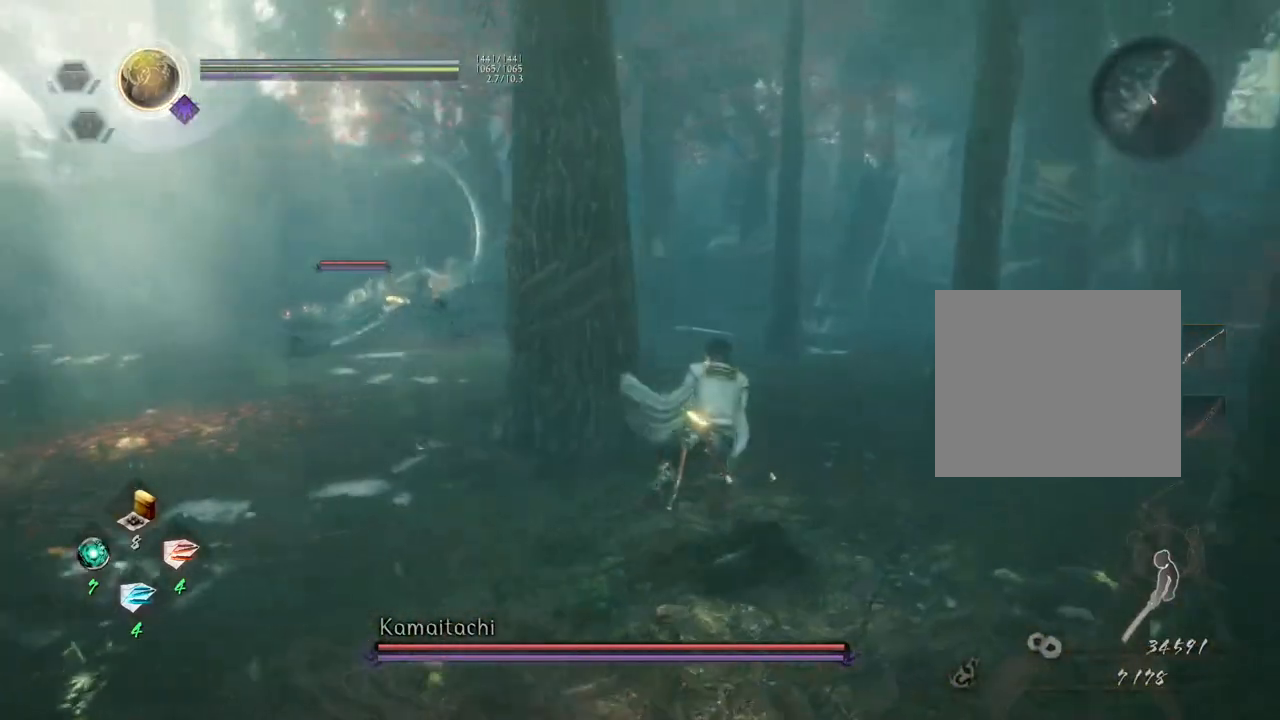
{"buttons": ["CROSS"], "left_stick": "down", "right_stick": "center", "events": [[150, "left_stick", "right"], [267, "left_stick", "down-right"], [283, "CROSS", "down"], [400, "left_stick", "down"]]}
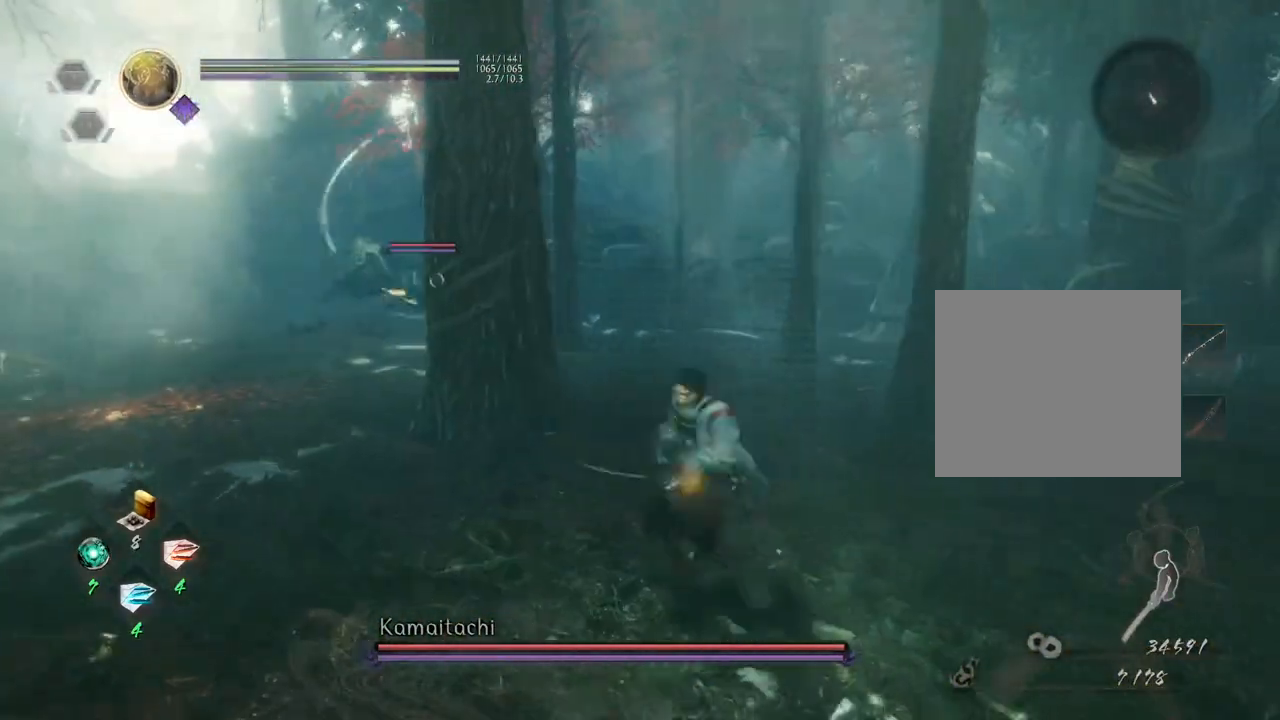
{"buttons": ["CROSS"], "left_stick": "down-left", "right_stick": "center", "events": [[17, "left_stick", "down-left"]]}
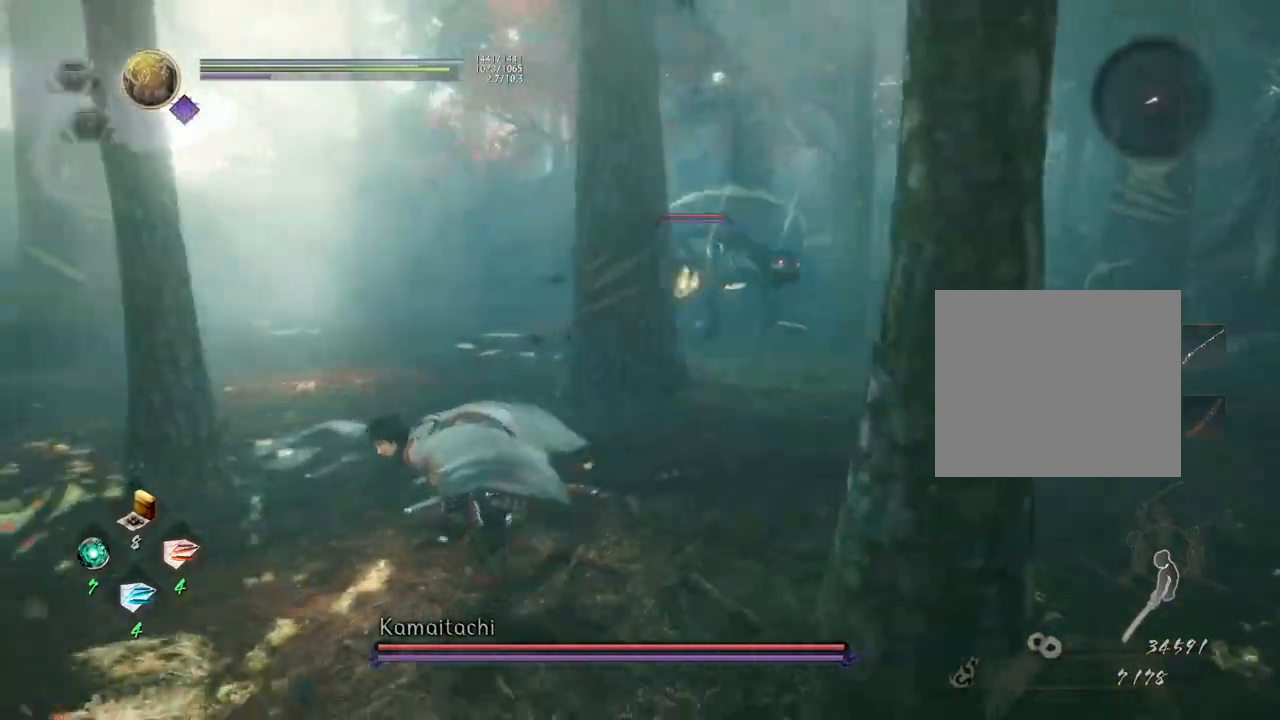
{"buttons": [], "left_stick": "down-right", "right_stick": "center", "events": [[67, "CROSS", "up"], [467, "left_stick", "down-right"]]}
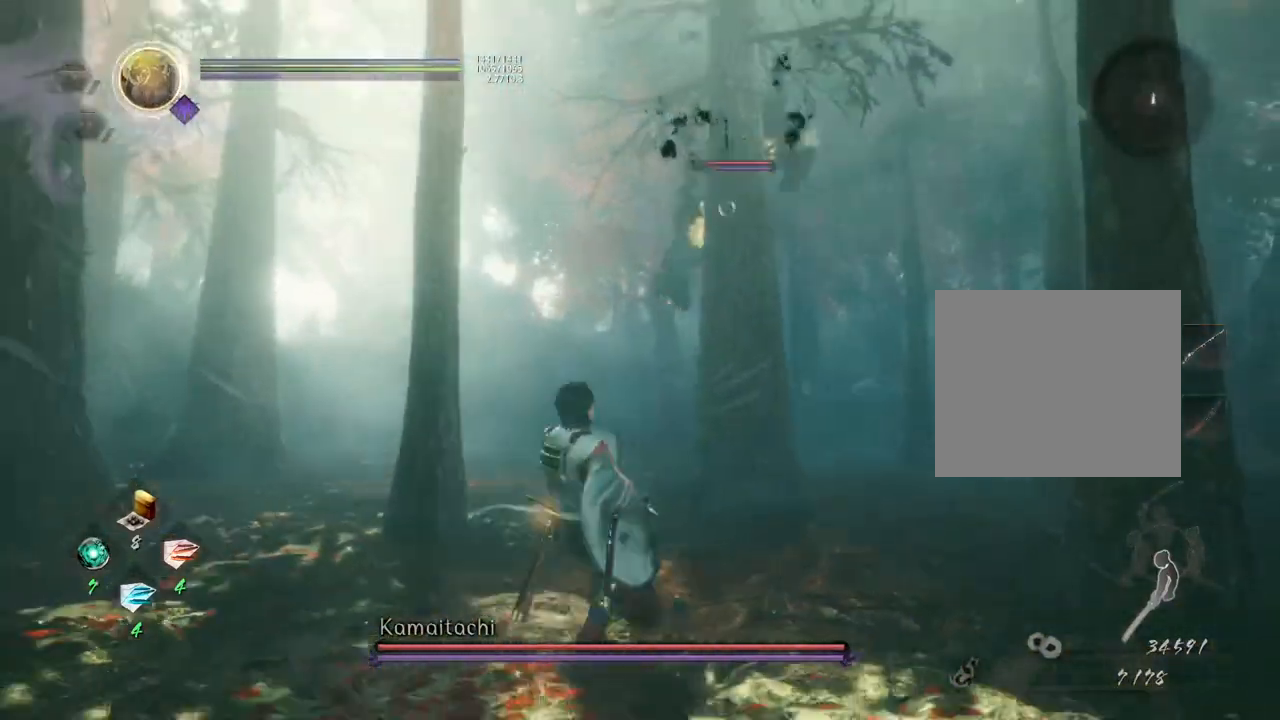
{"buttons": [], "left_stick": "down-right", "right_stick": "center", "events": []}
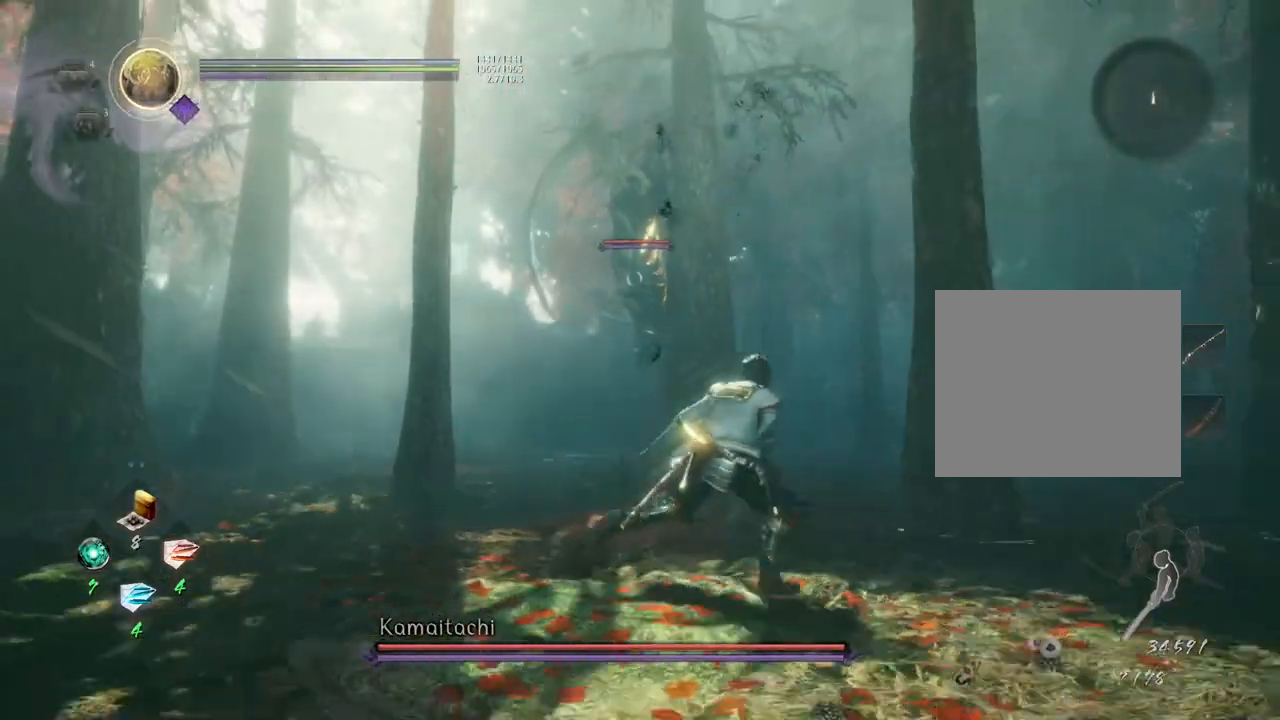
{"buttons": [], "left_stick": "right", "right_stick": "center", "events": [[250, "left_stick", "right"]]}
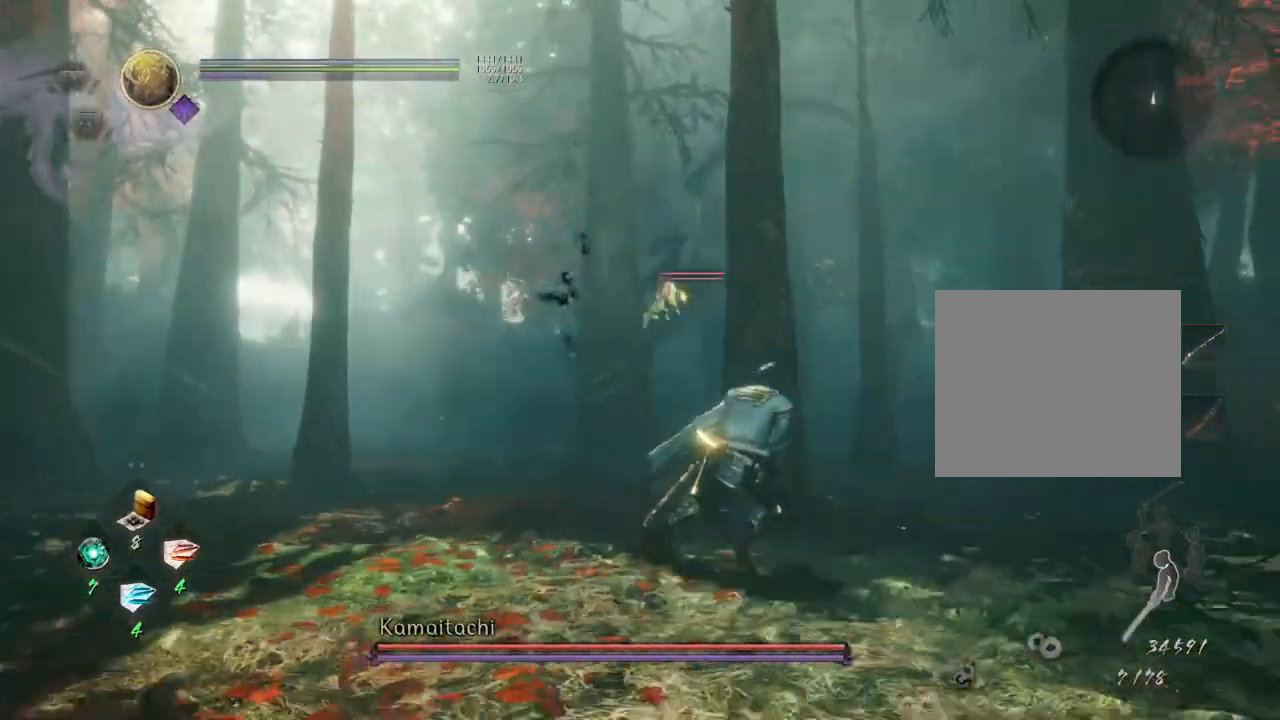
{"buttons": ["CROSS"], "left_stick": "right", "right_stick": "center", "events": [[217, "CROSS", "down"]]}
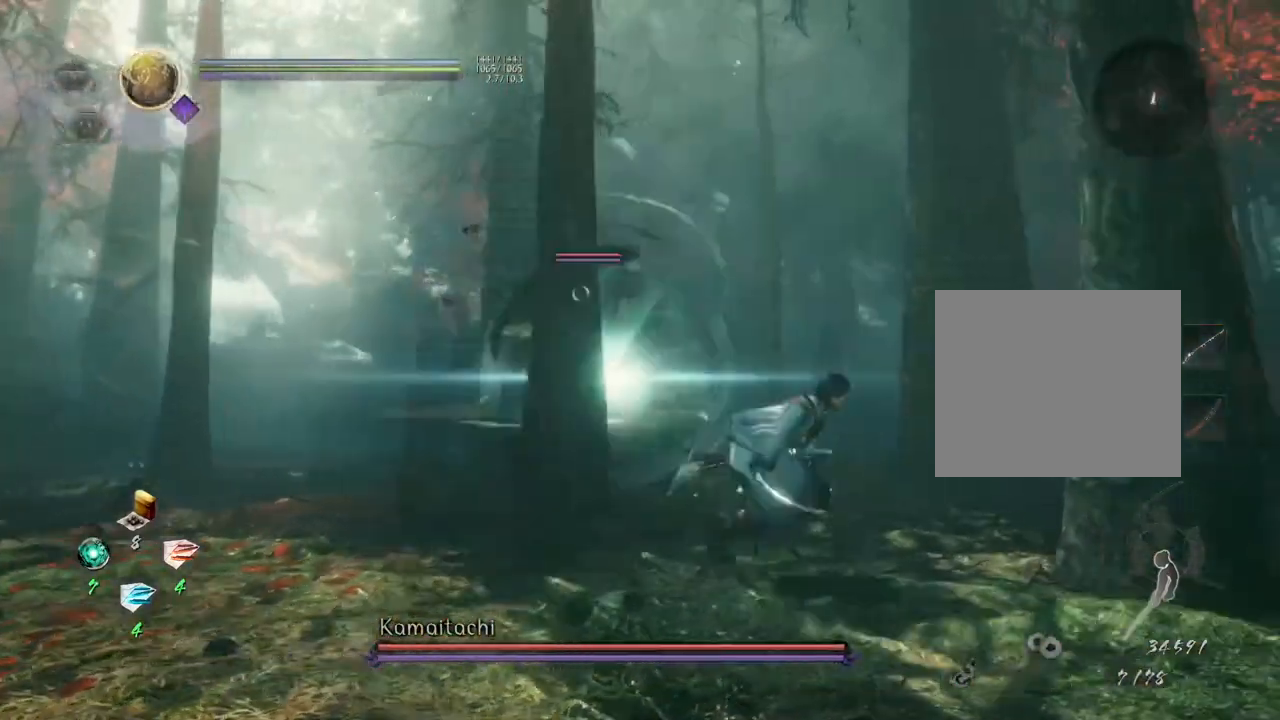
{"buttons": ["CROSS"], "left_stick": "right", "right_stick": "center", "events": []}
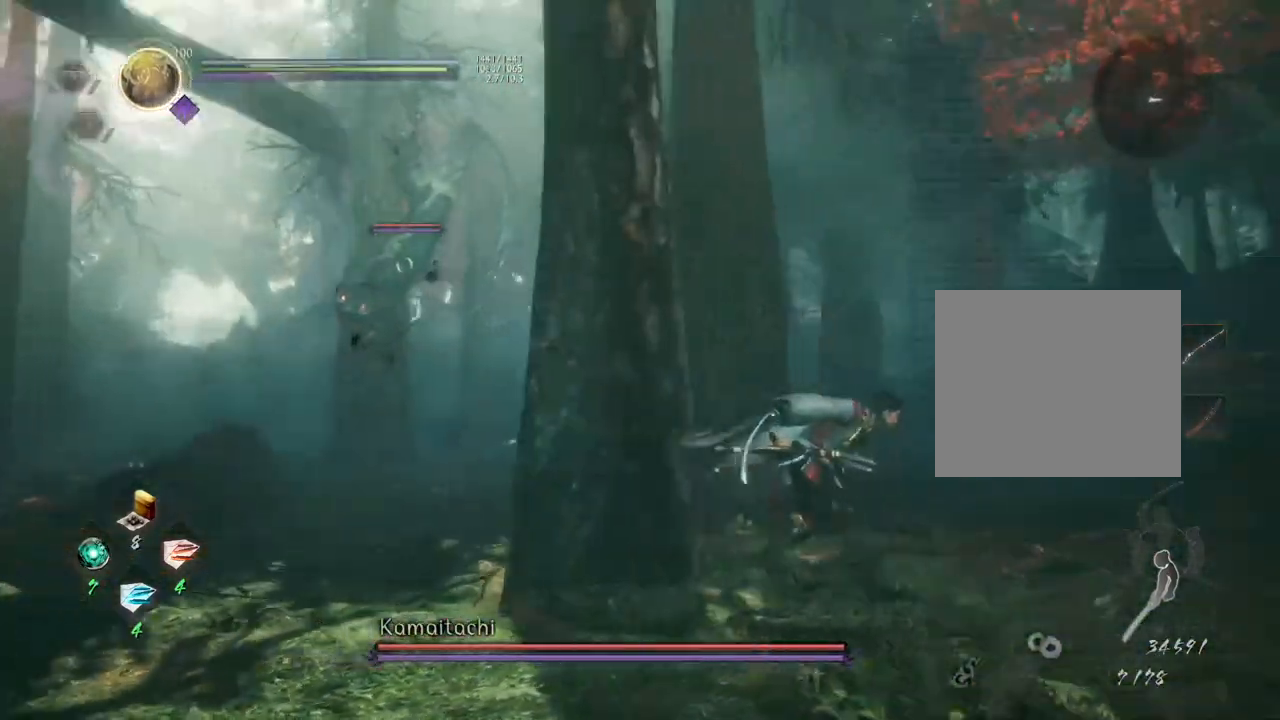
{"buttons": [], "left_stick": "left", "right_stick": "center", "events": [[67, "CROSS", "up"], [183, "left_stick", "center"], [383, "left_stick", "left"]]}
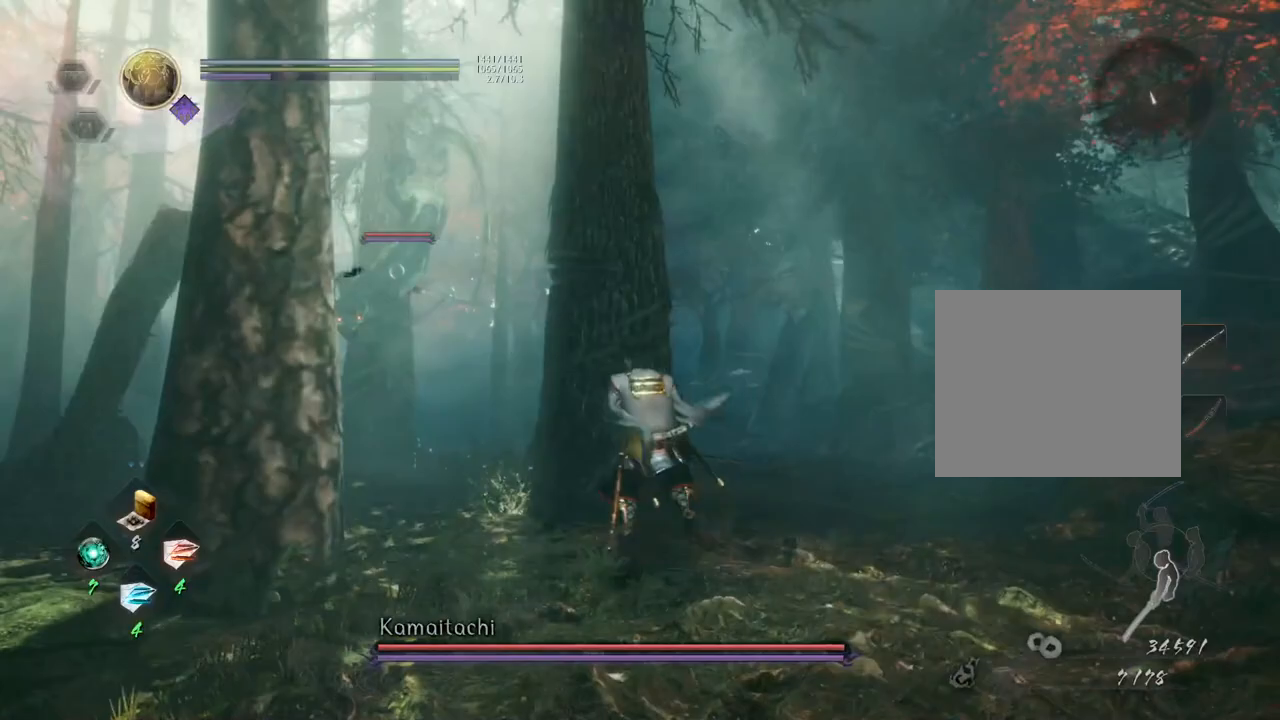
{"buttons": ["CROSS"], "left_stick": "left", "right_stick": "center", "events": [[67, "CROSS", "down"]]}
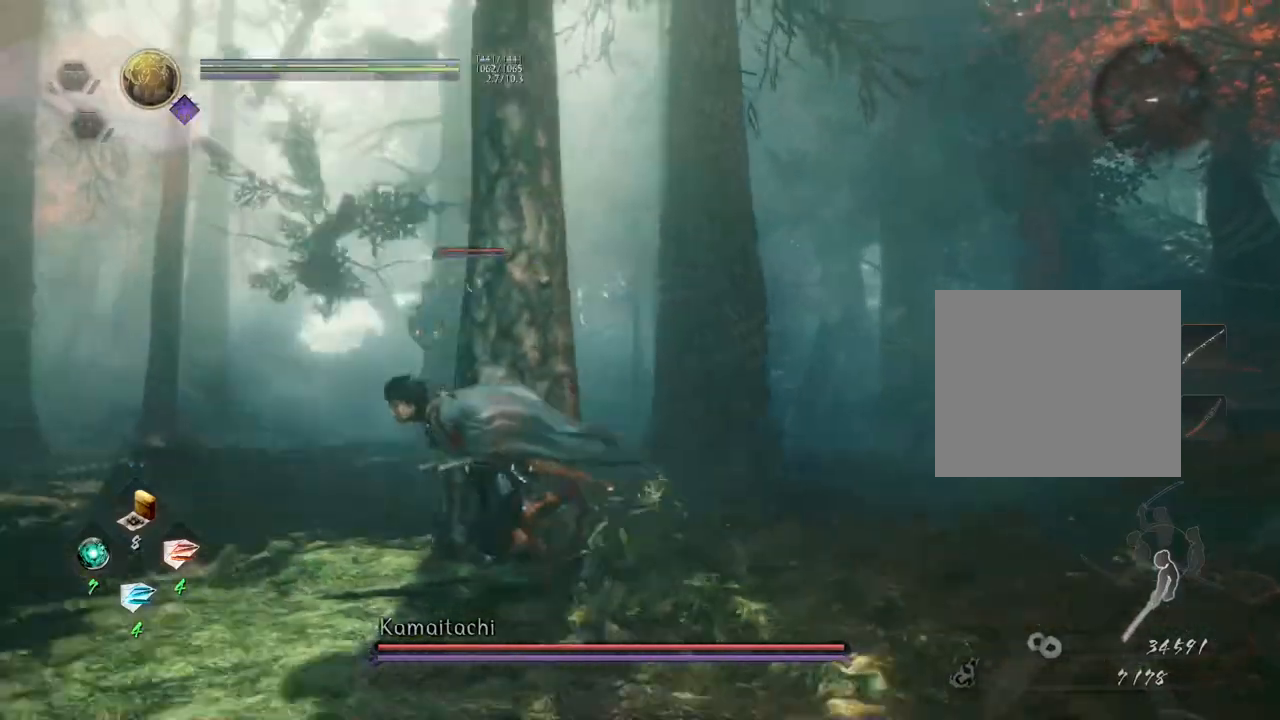
{"buttons": ["CROSS"], "left_stick": "left", "right_stick": "center", "events": []}
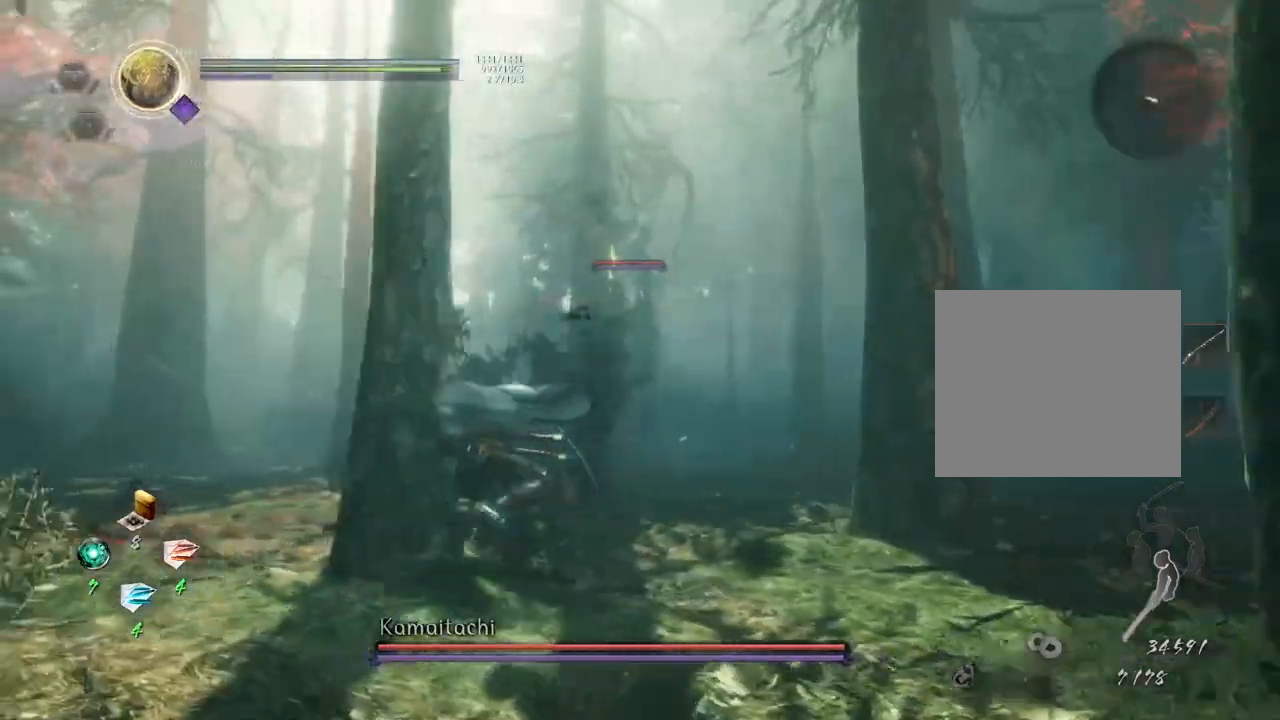
{"buttons": ["CROSS"], "left_stick": "left", "right_stick": "center", "events": []}
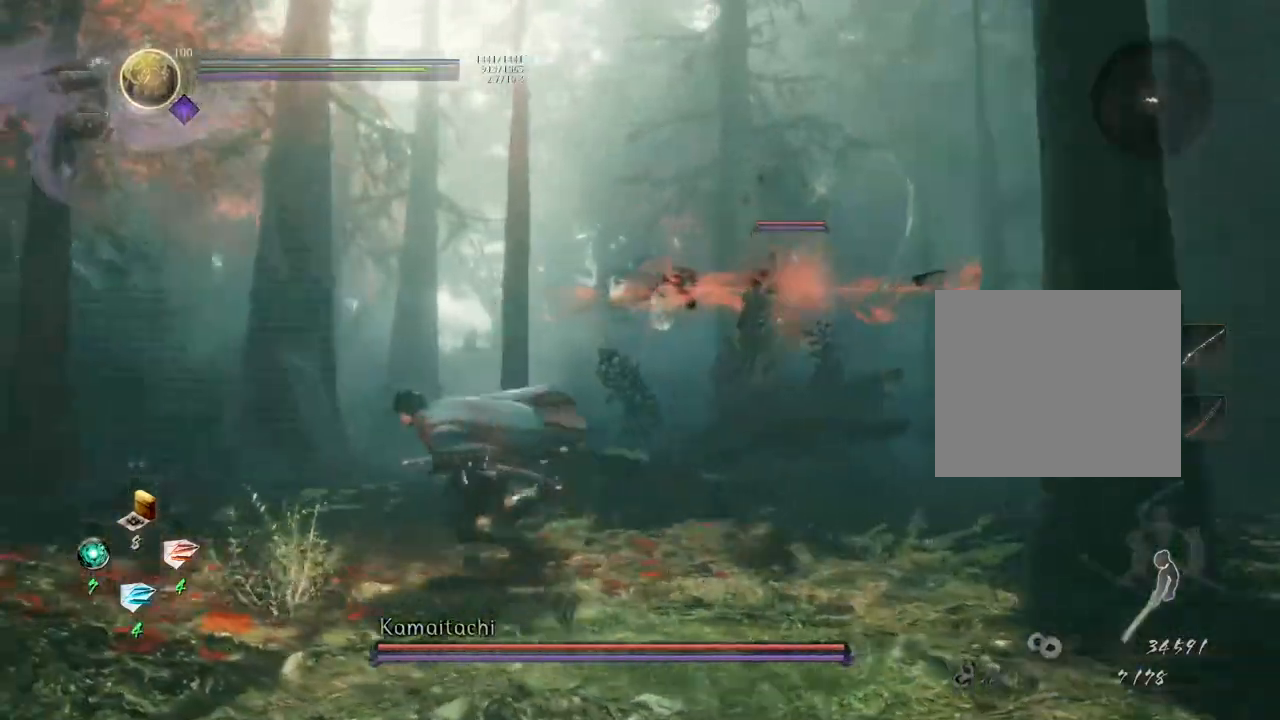
{"buttons": [], "left_stick": "left", "right_stick": "center", "events": [[150, "CROSS", "up"]]}
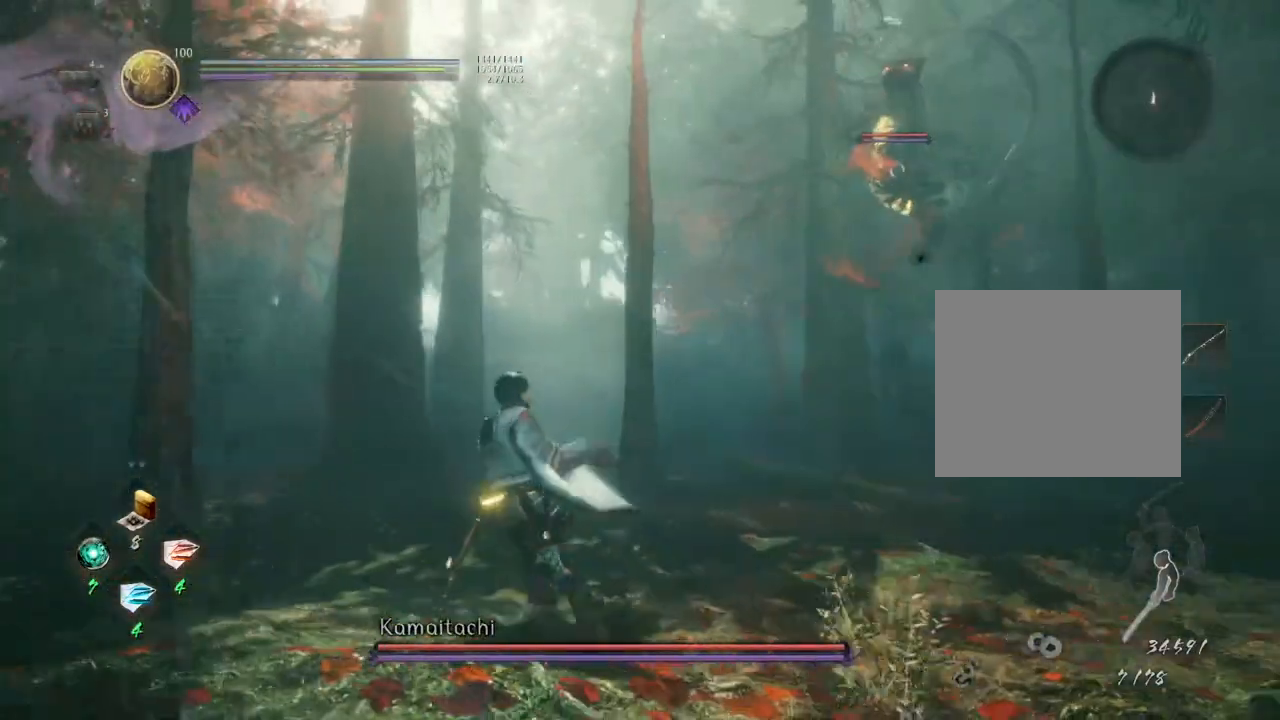
{"buttons": [], "left_stick": "left", "right_stick": "center", "events": []}
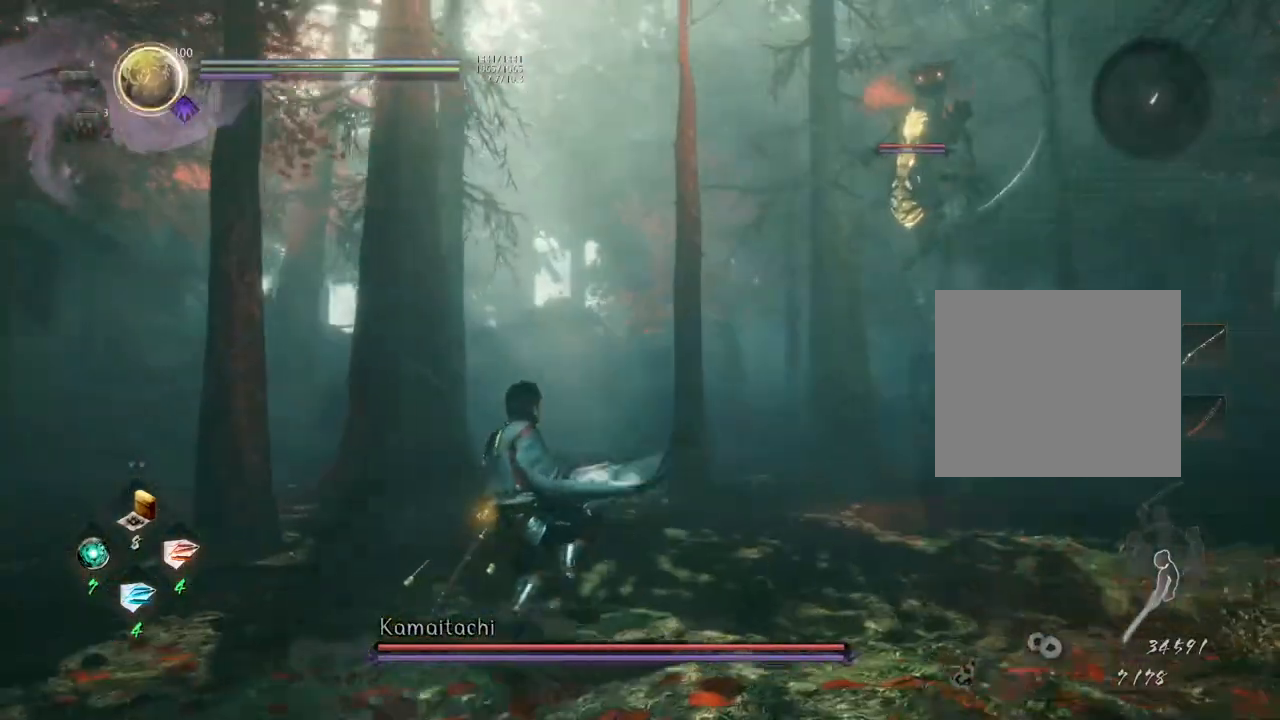
{"buttons": ["CROSS"], "left_stick": "left", "right_stick": "center", "events": [[267, "CROSS", "down"]]}
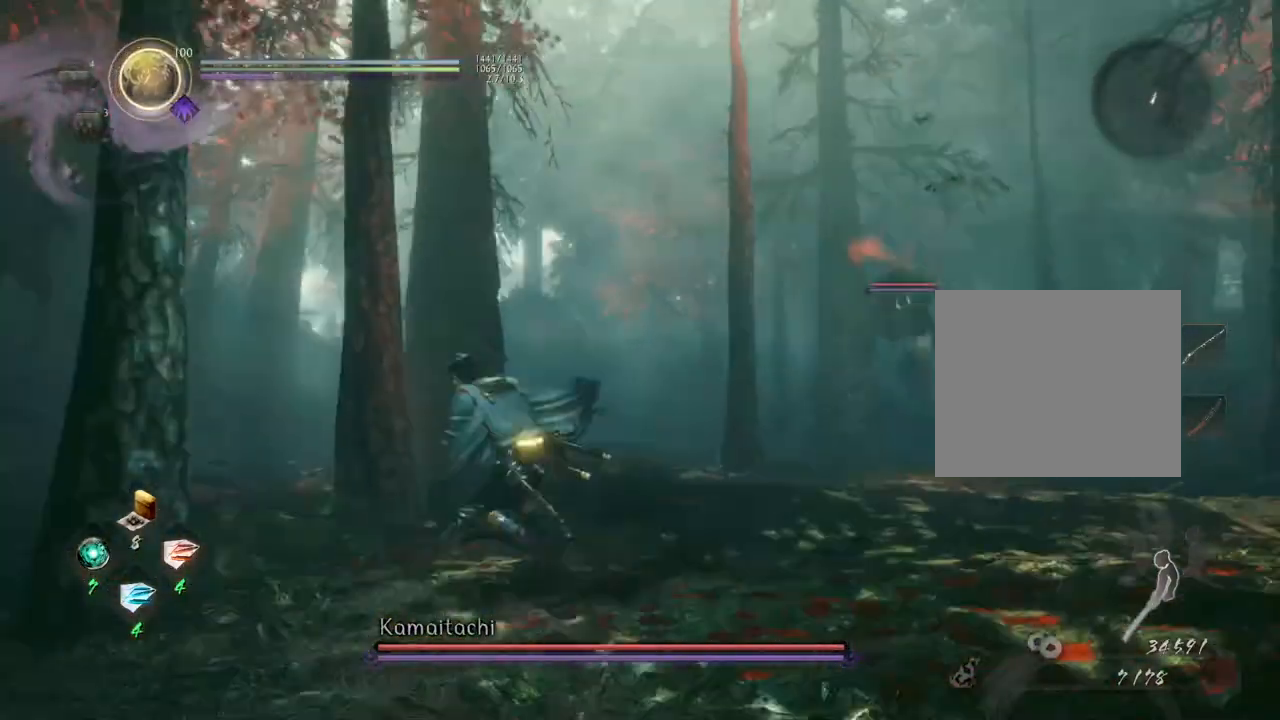
{"buttons": ["CROSS"], "left_stick": "left", "right_stick": "center", "events": []}
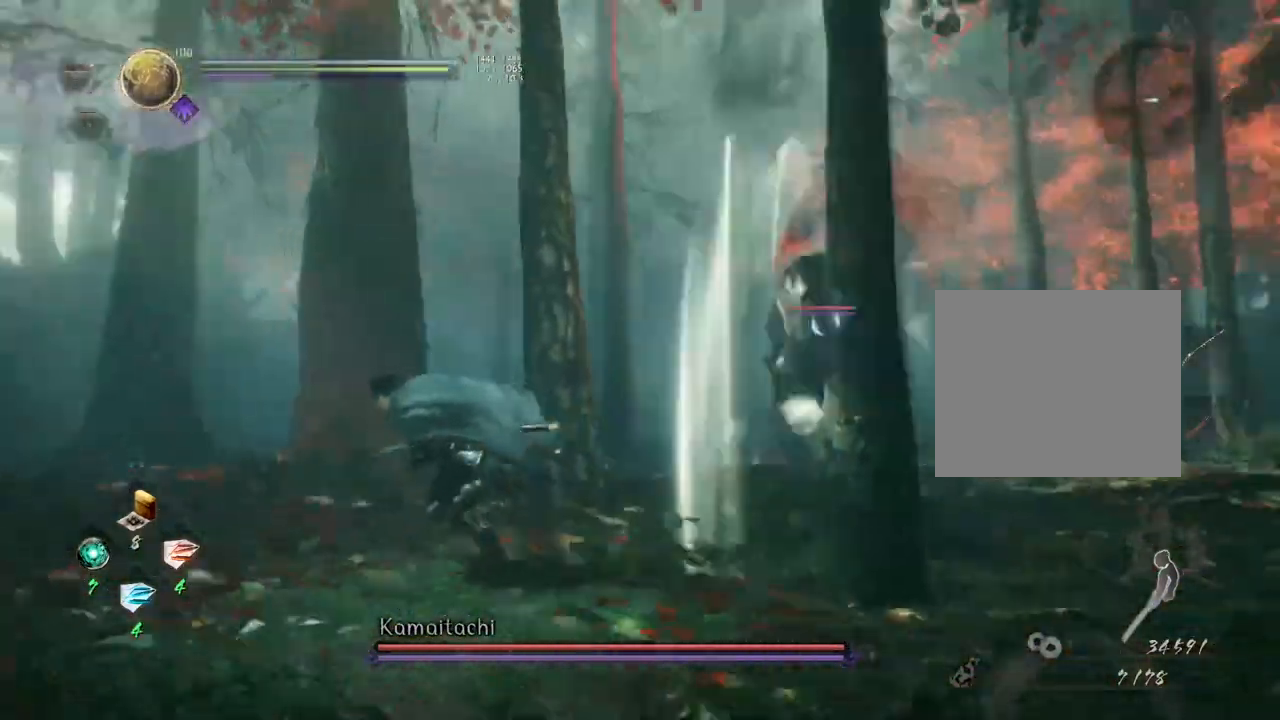
{"buttons": ["CROSS"], "left_stick": "left", "right_stick": "center", "events": []}
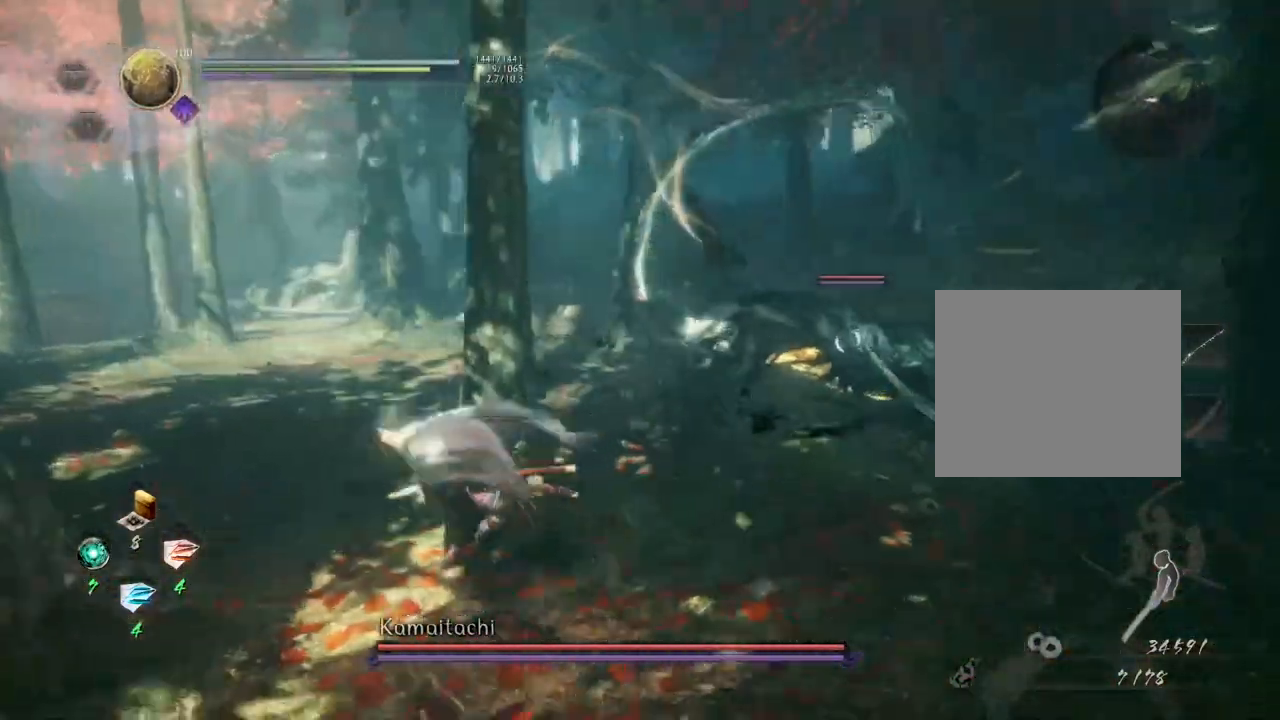
{"buttons": [], "left_stick": "left", "right_stick": "center", "events": [[150, "CROSS", "up"]]}
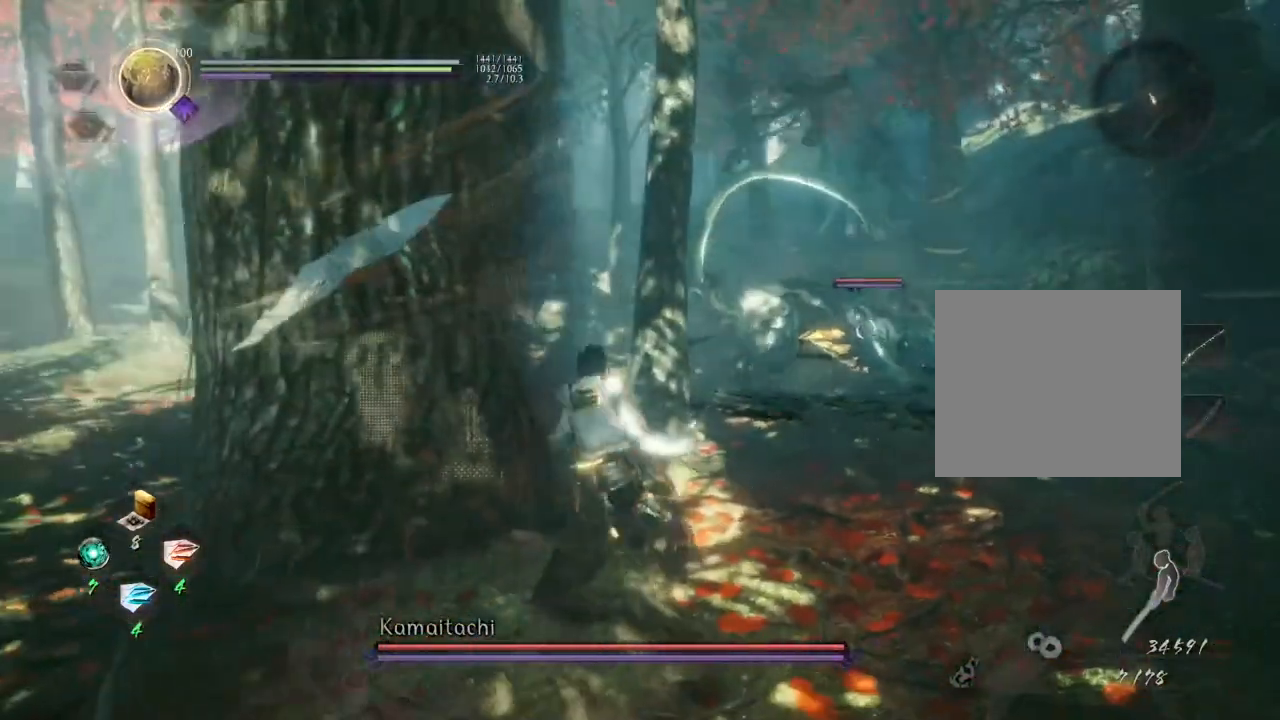
{"buttons": ["CROSS"], "left_stick": "left", "right_stick": "center", "events": [[250, "CROSS", "down"]]}
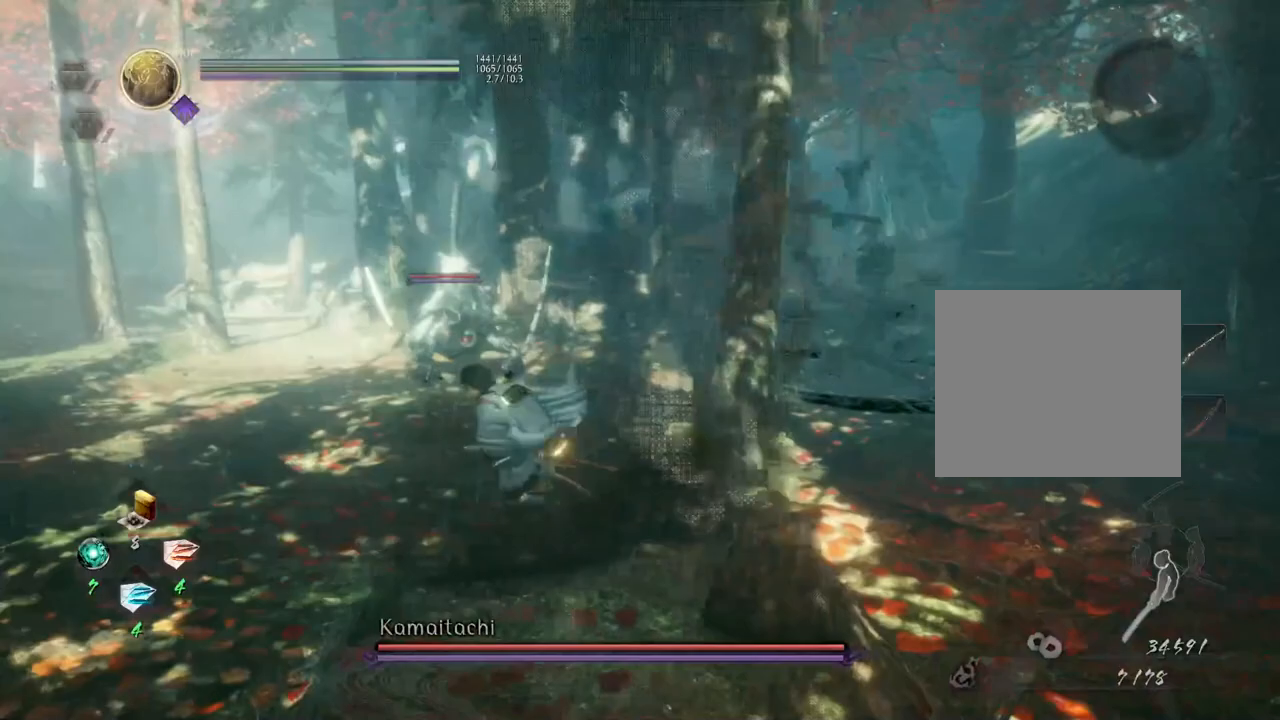
{"buttons": [], "left_stick": "down-left", "right_stick": "center", "events": [[200, "left_stick", "down-left"], [383, "CROSS", "up"]]}
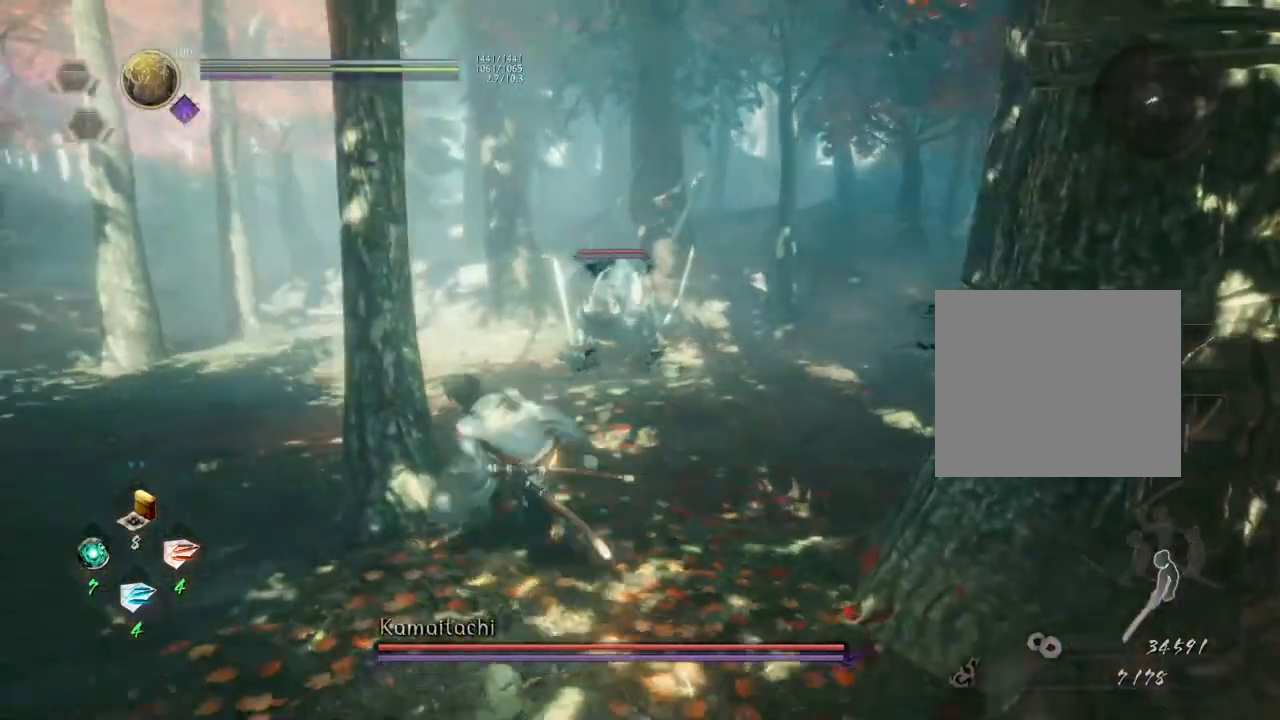
{"buttons": [], "left_stick": "down", "right_stick": "center", "events": [[67, "left_stick", "down"]]}
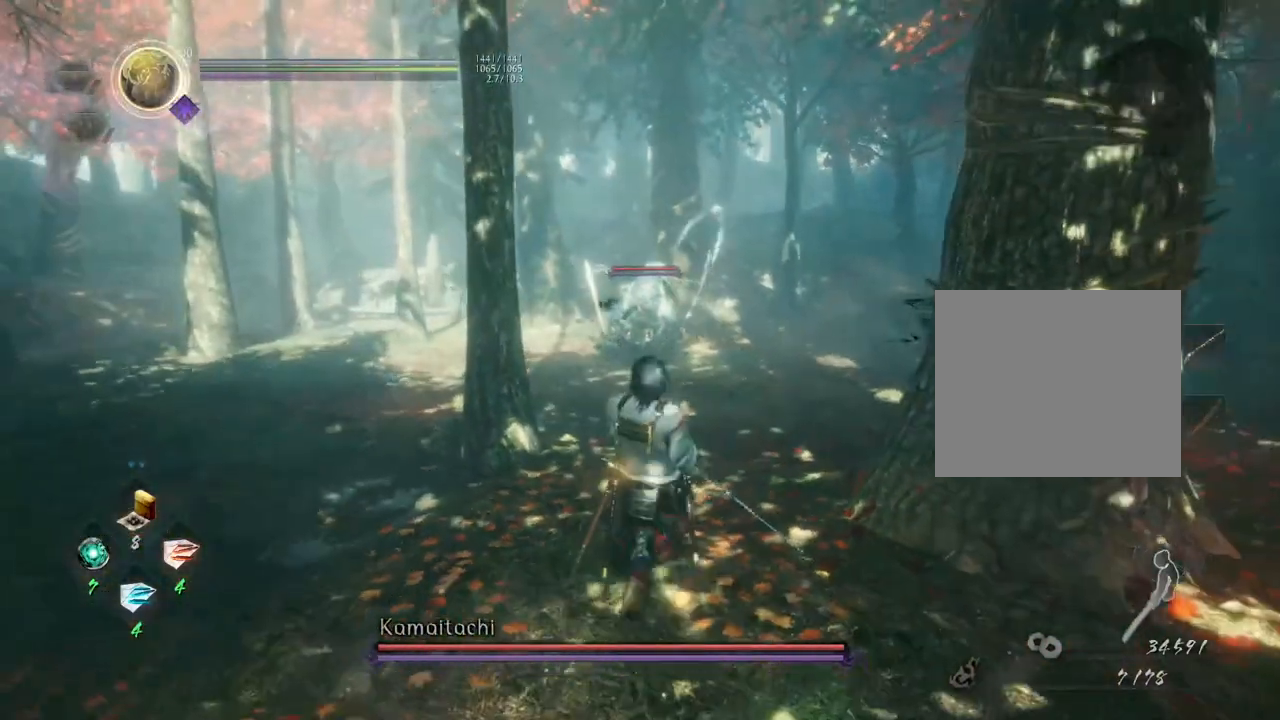
{"buttons": ["CROSS"], "left_stick": "left", "right_stick": "center", "events": [[150, "left_stick", "down-left"], [367, "left_stick", "left"], [467, "CROSS", "down"]]}
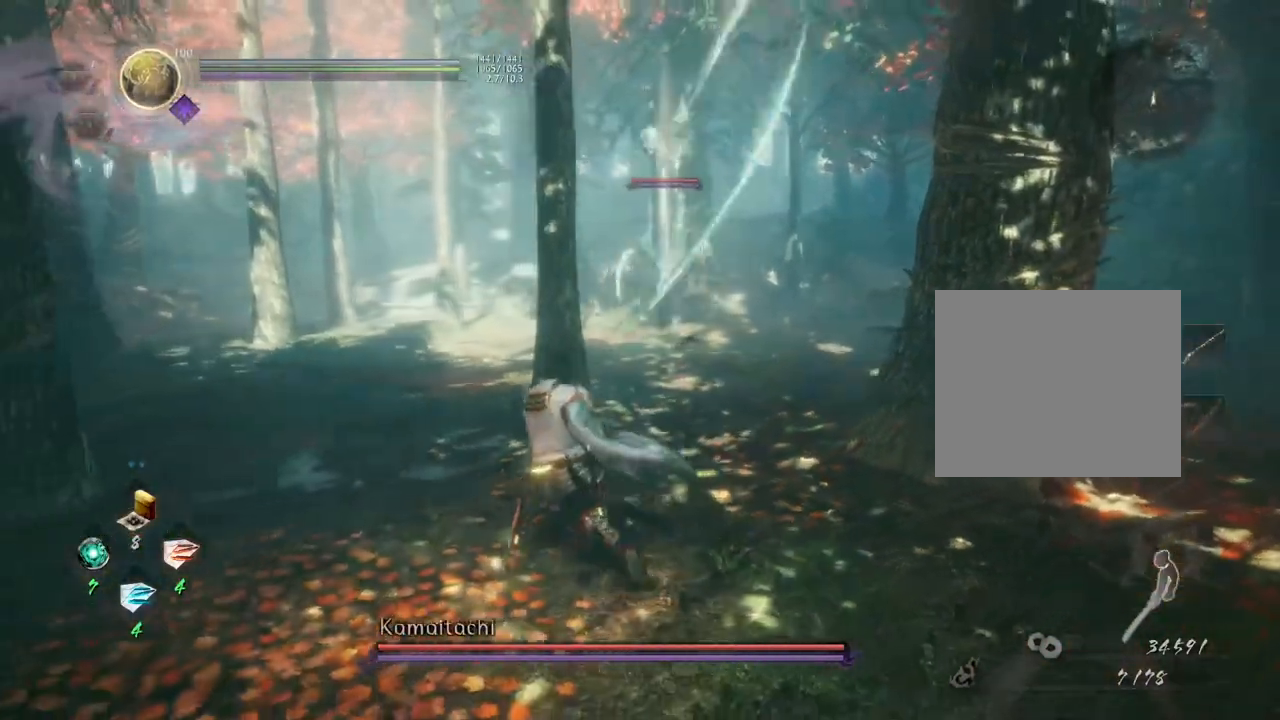
{"buttons": ["CROSS"], "left_stick": "left", "right_stick": "center", "events": []}
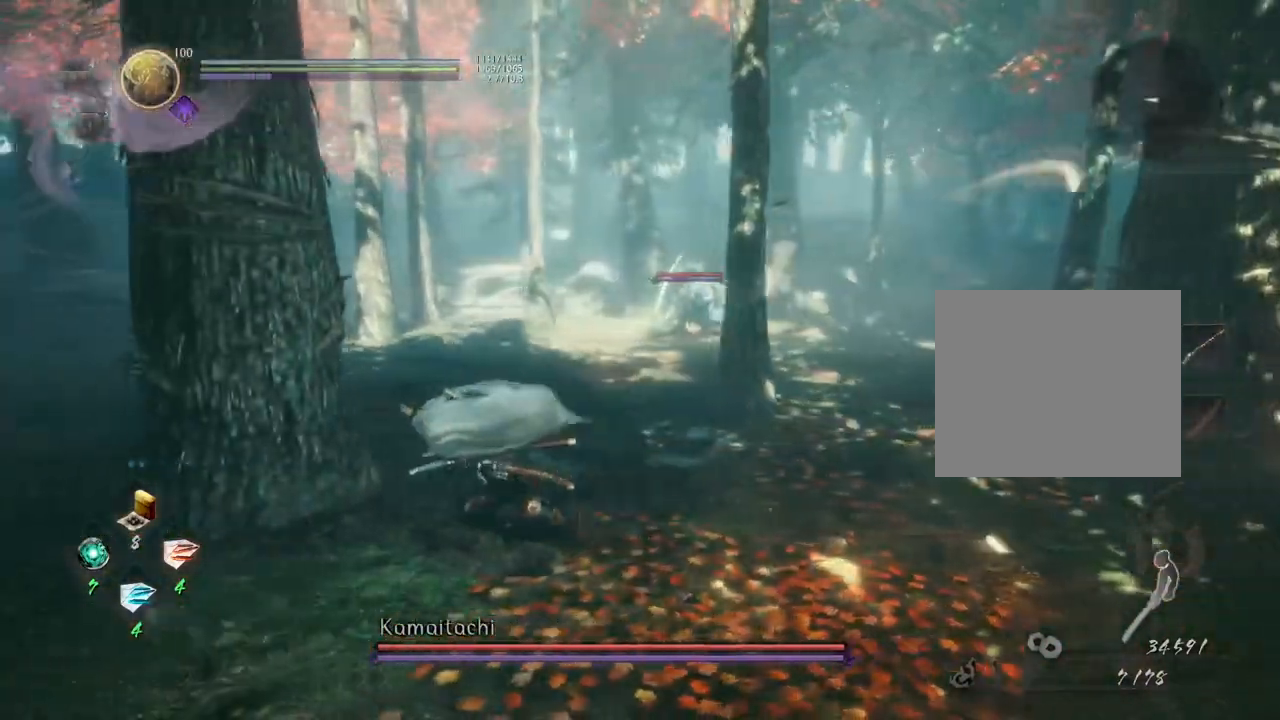
{"buttons": [], "left_stick": "center", "right_stick": "center", "events": [[233, "CROSS", "up"], [350, "left_stick", "center"]]}
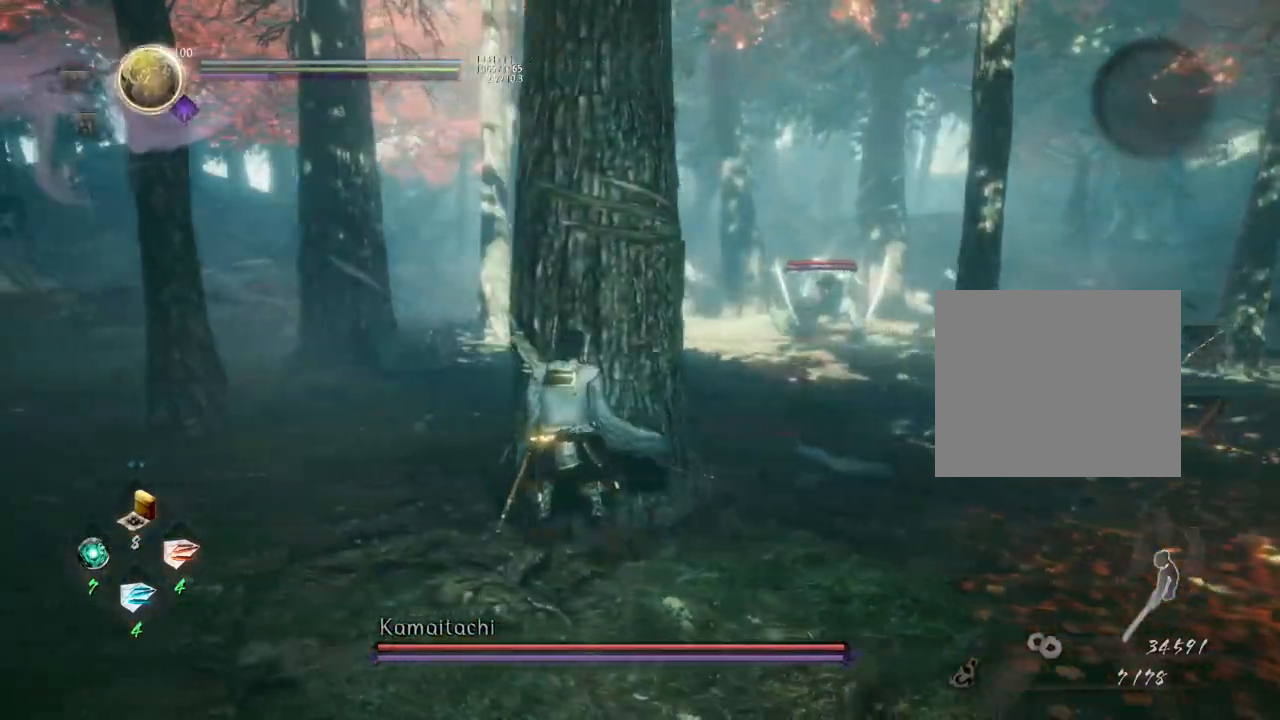
{"buttons": ["CROSS"], "left_stick": "right", "right_stick": "center", "events": [[167, "left_stick", "right"], [417, "CROSS", "down"]]}
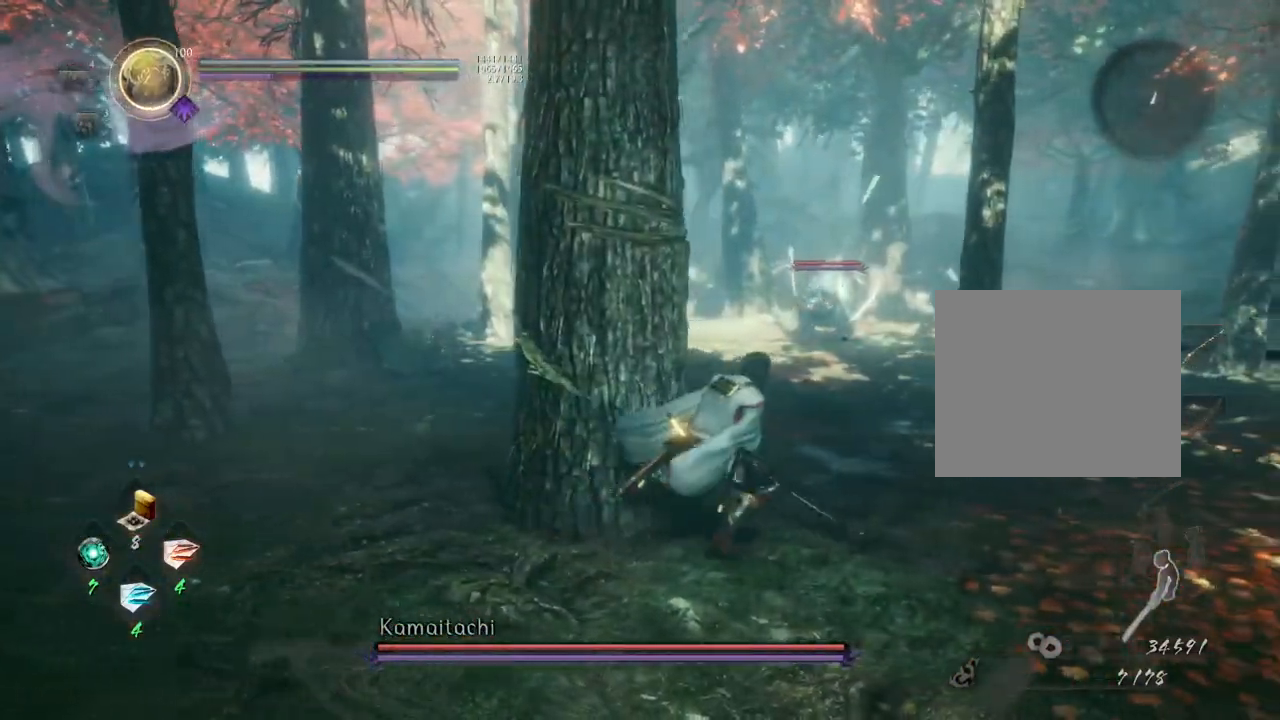
{"buttons": ["CROSS"], "left_stick": "right", "right_stick": "center", "events": []}
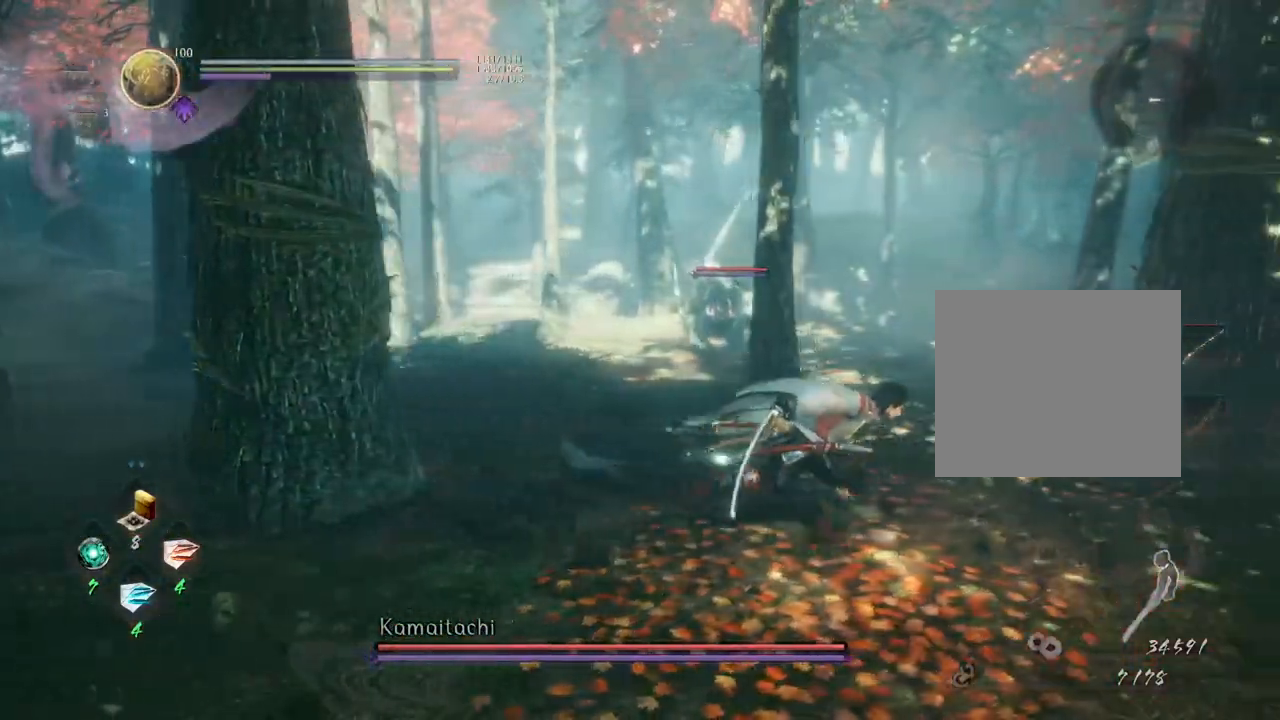
{"buttons": [], "left_stick": "right", "right_stick": "center", "events": [[200, "CROSS", "up"]]}
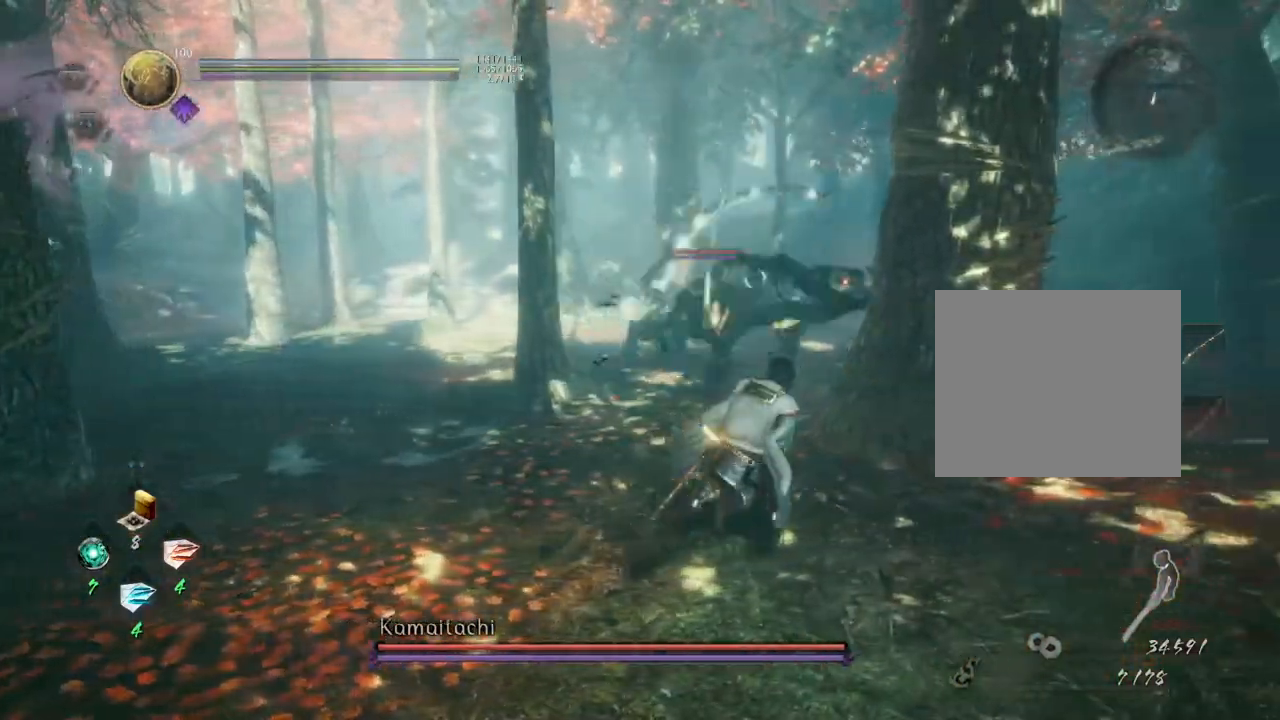
{"buttons": ["CROSS"], "left_stick": "right", "right_stick": "center", "events": [[200, "CROSS", "down"]]}
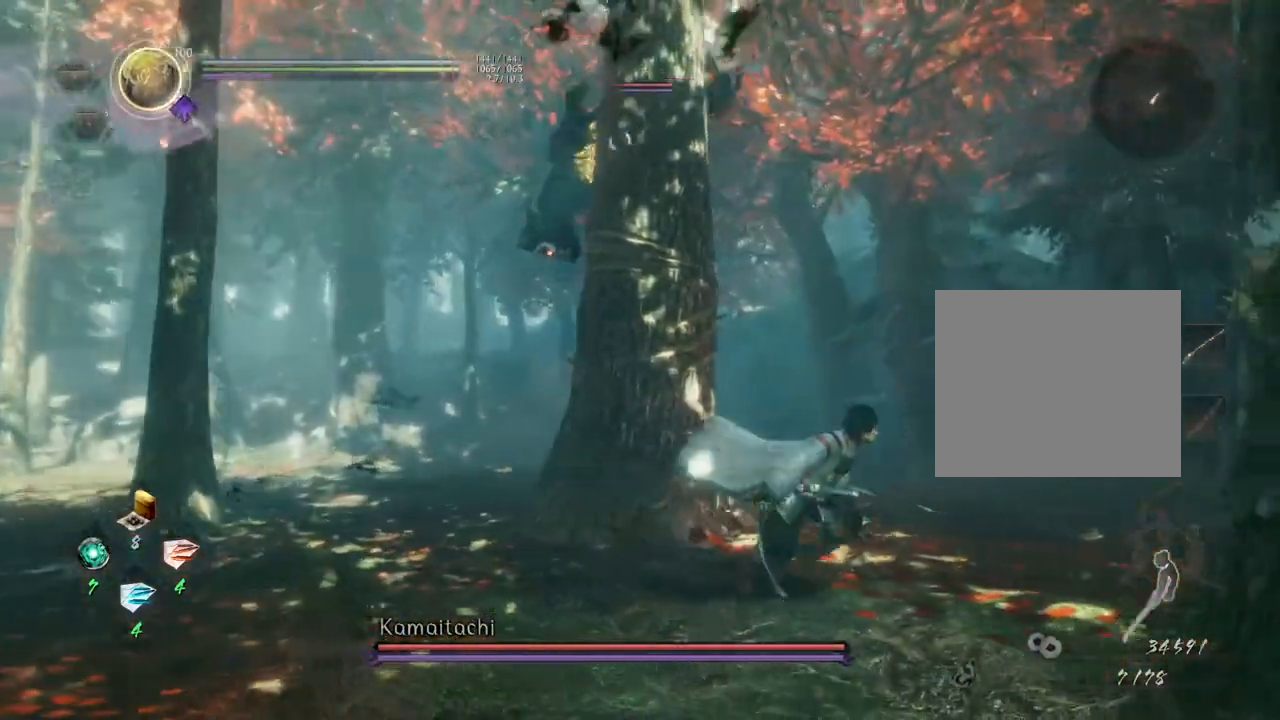
{"buttons": ["CROSS"], "left_stick": "down-left", "right_stick": "center", "events": [[33, "left_stick", "down-right"], [200, "left_stick", "down"], [333, "left_stick", "down-left"]]}